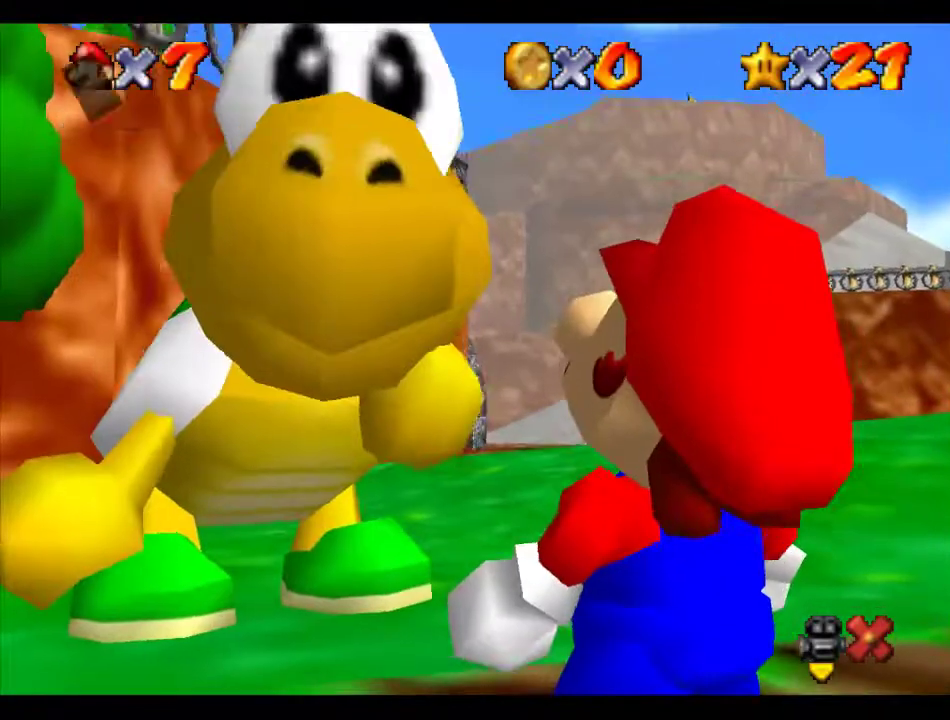
Gameplay with a controller (Nintendo layout); each line is a JSON object with the inputs held at the frame after it. "events" lists button and stick changes between this image and that frame as [ms after this image, input, new state], when the widget could be followed in between. Not read: L3 R3.
{"buttons": [], "left_stick": "center", "events": []}
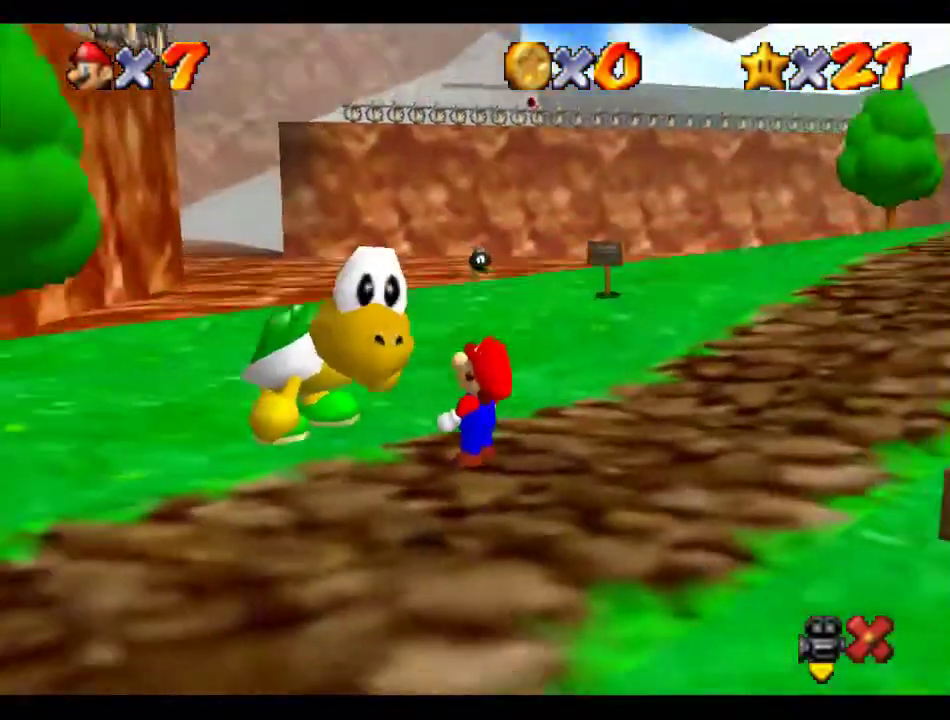
{"buttons": [], "left_stick": "center", "events": []}
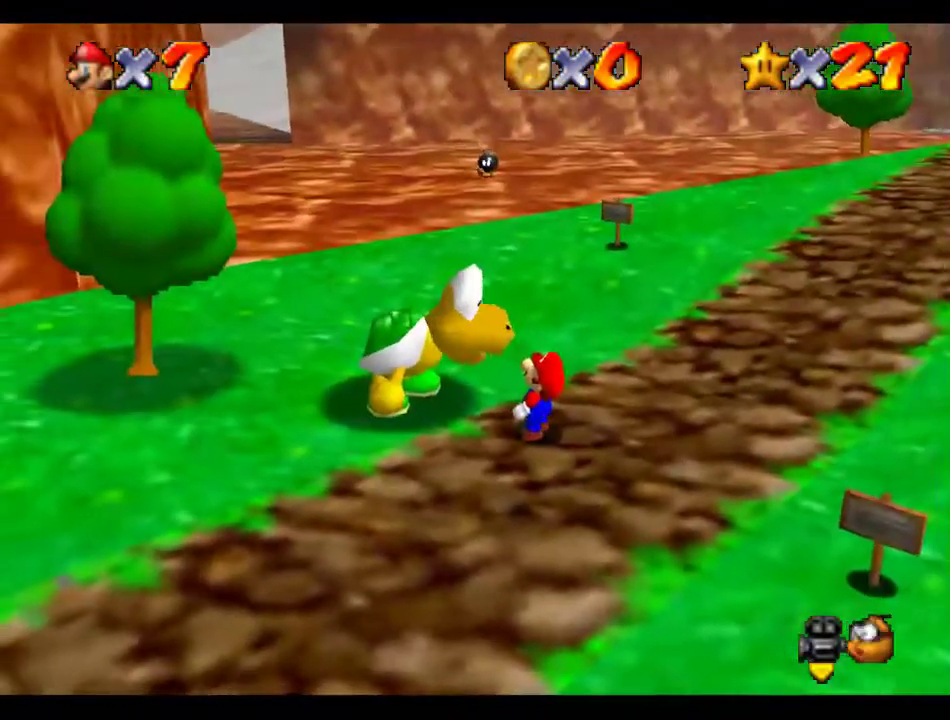
{"buttons": [], "left_stick": "center", "events": []}
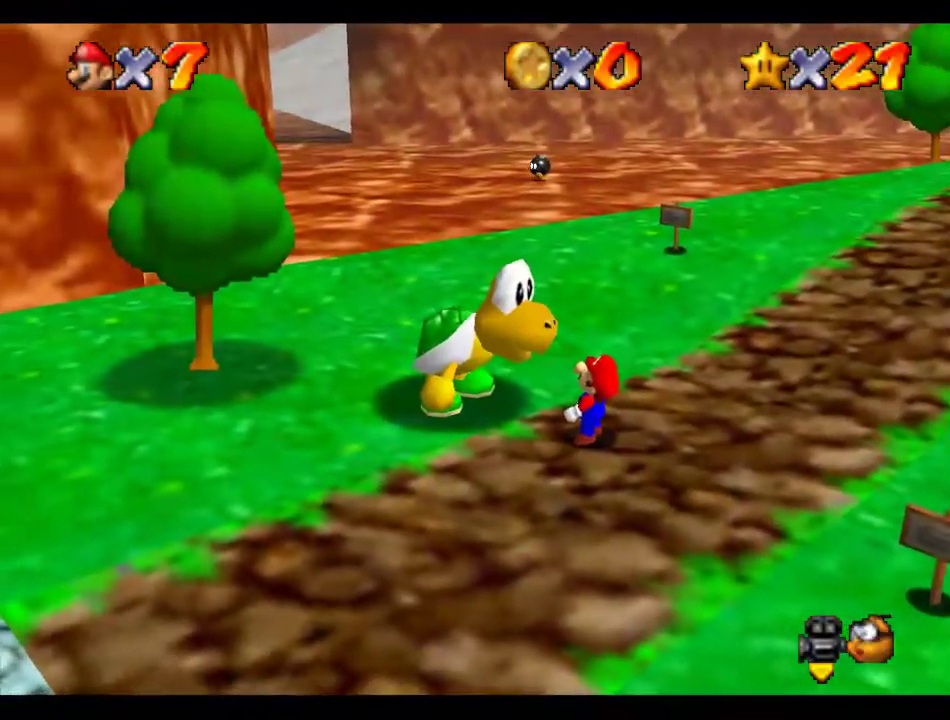
{"buttons": [], "left_stick": "center", "events": []}
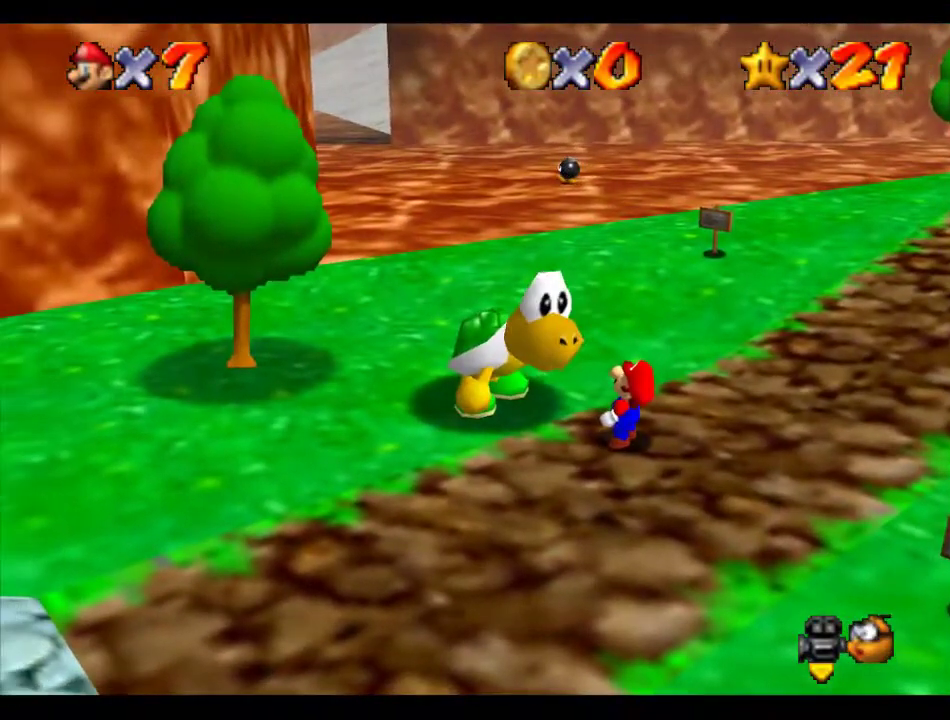
{"buttons": [], "left_stick": "up", "events": [[370, "left_stick", "up"]]}
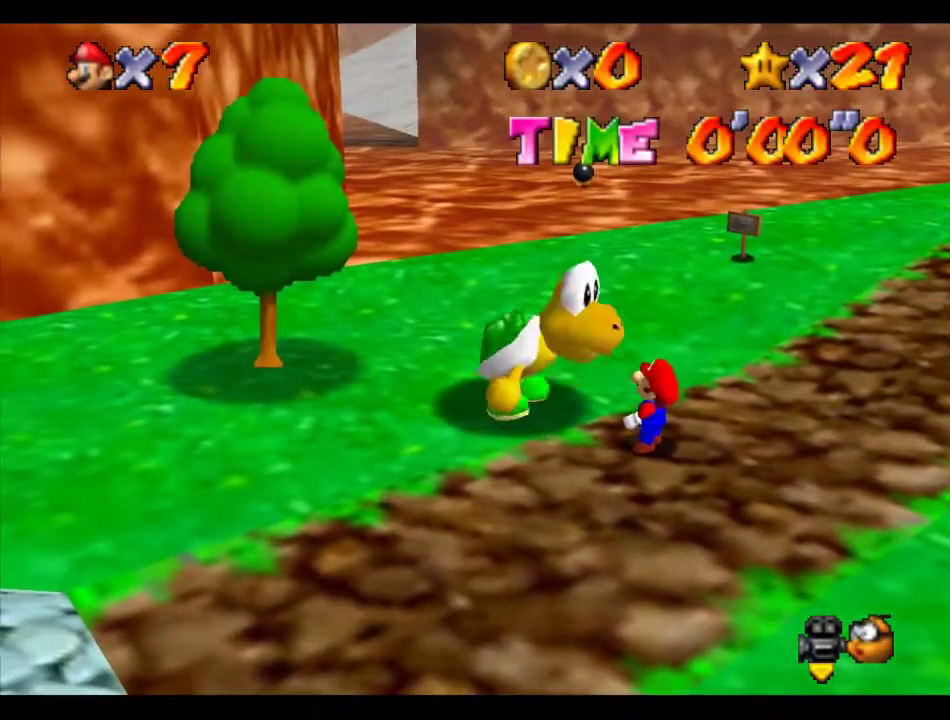
{"buttons": [], "left_stick": "up-left", "events": [[404, "left_stick", "up-left"]]}
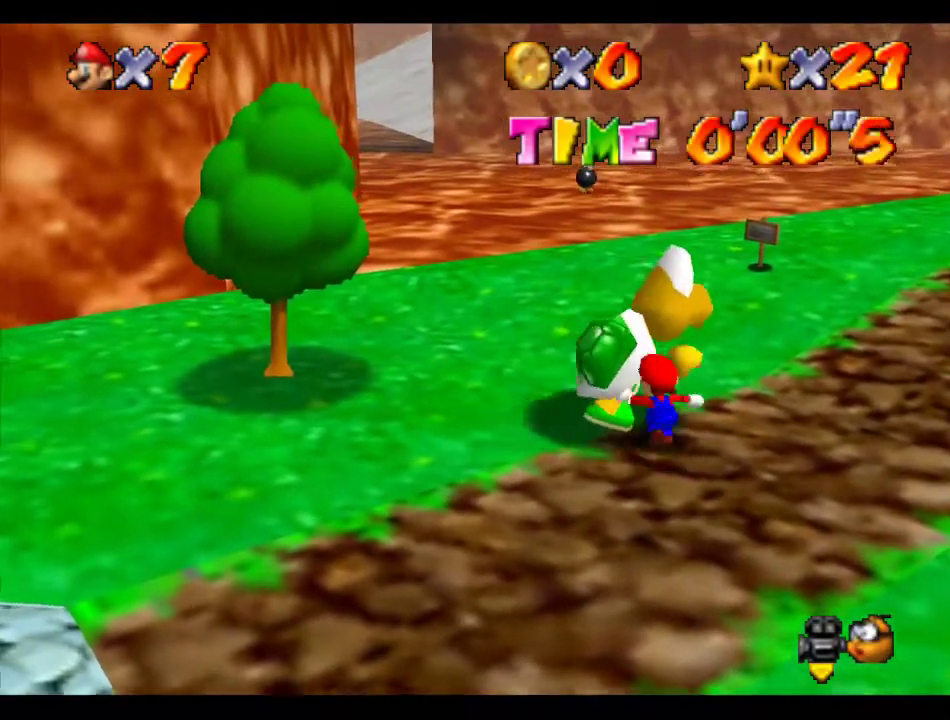
{"buttons": [], "left_stick": "up-left", "events": [[34, "A", "down"], [34, "B", "down"], [203, "A", "up"], [203, "B", "up"]]}
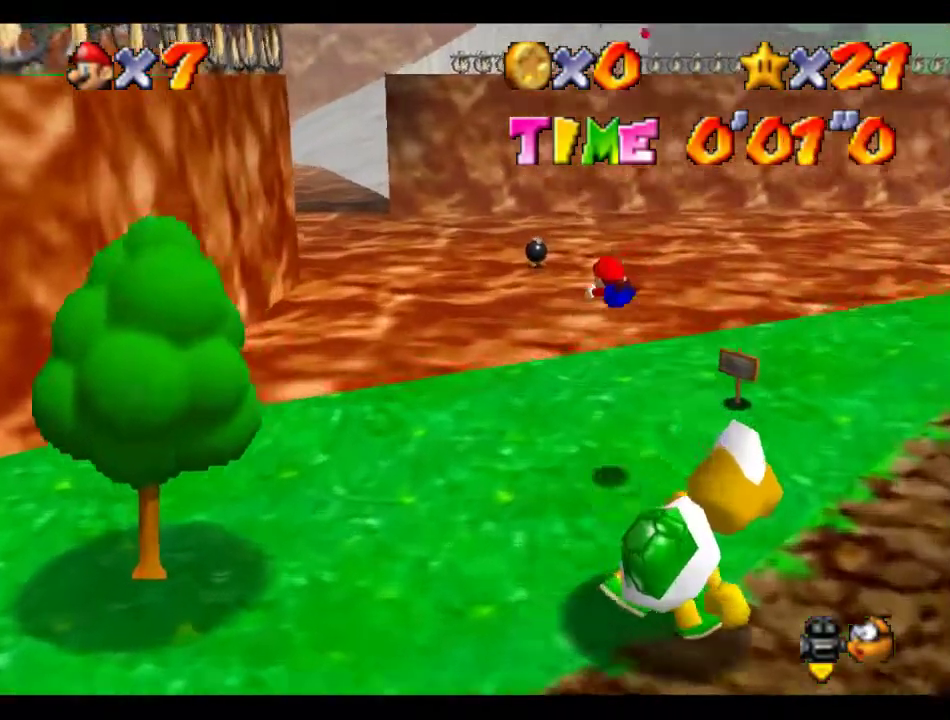
{"buttons": [], "left_stick": "up", "events": [[404, "B", "down"], [438, "A", "down"], [438, "left_stick", "up"], [471, "B", "up"], [505, "A", "up"]]}
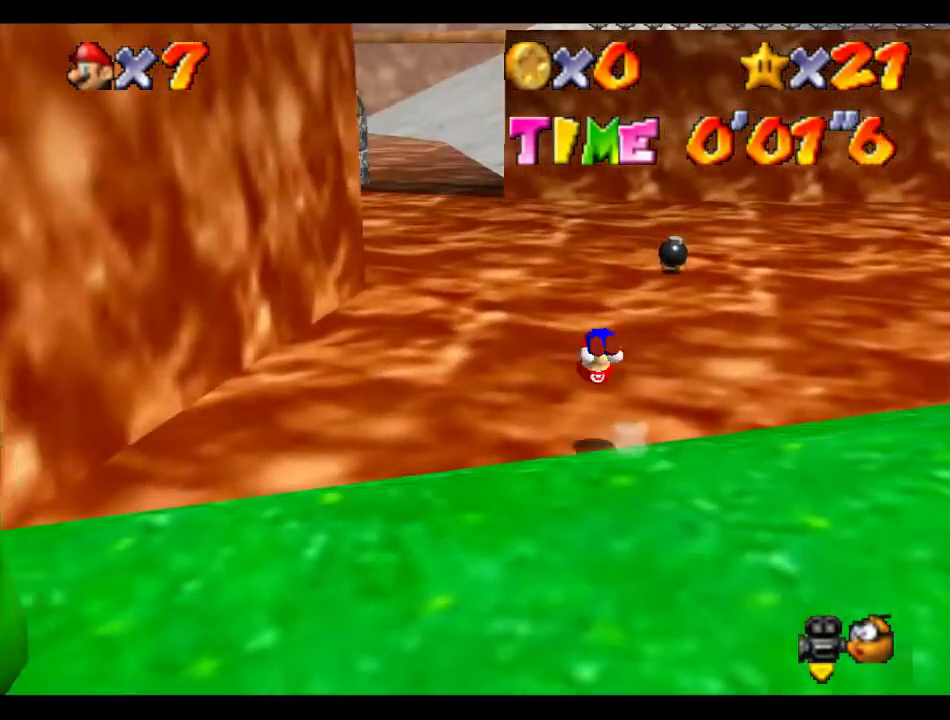
{"buttons": [], "left_stick": "up", "events": []}
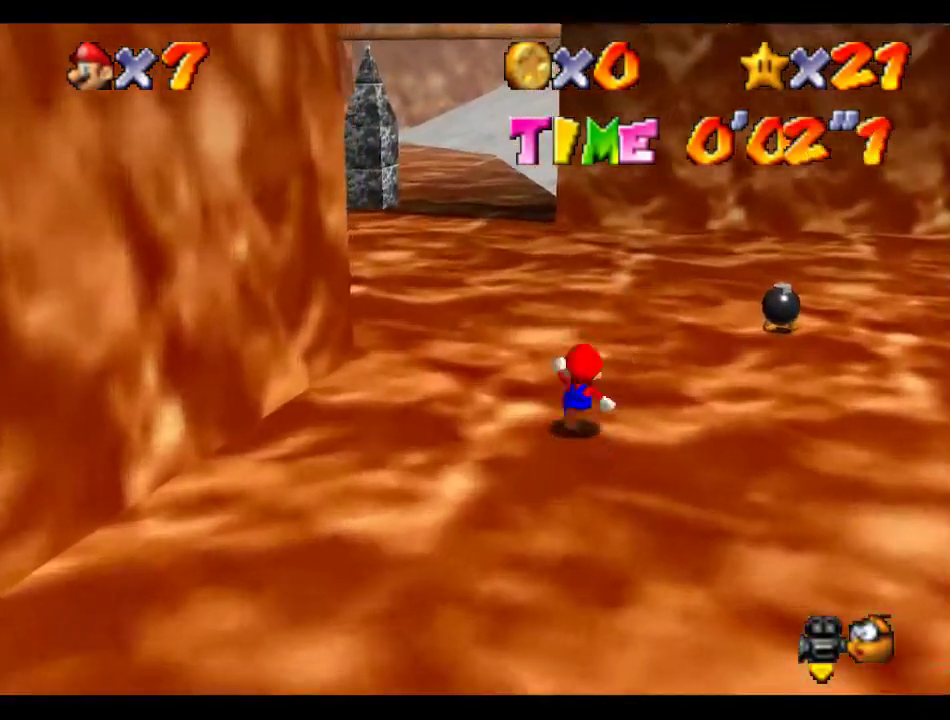
{"buttons": [], "left_stick": "up", "events": [[68, "A", "down"], [68, "B", "down"], [169, "A", "up"], [169, "B", "up"]]}
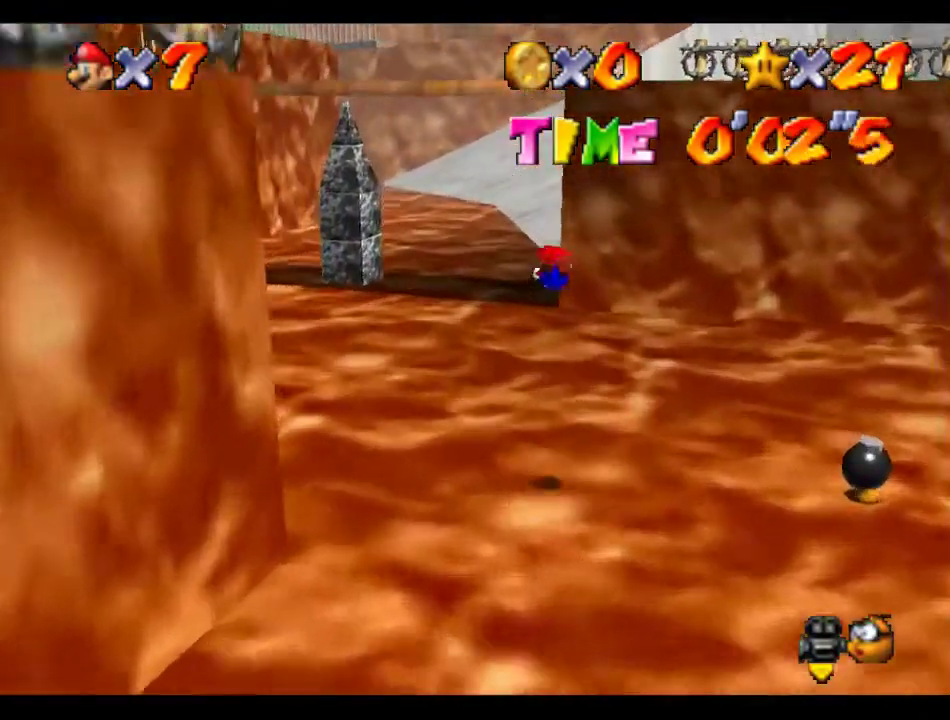
{"buttons": [], "left_stick": "up", "events": []}
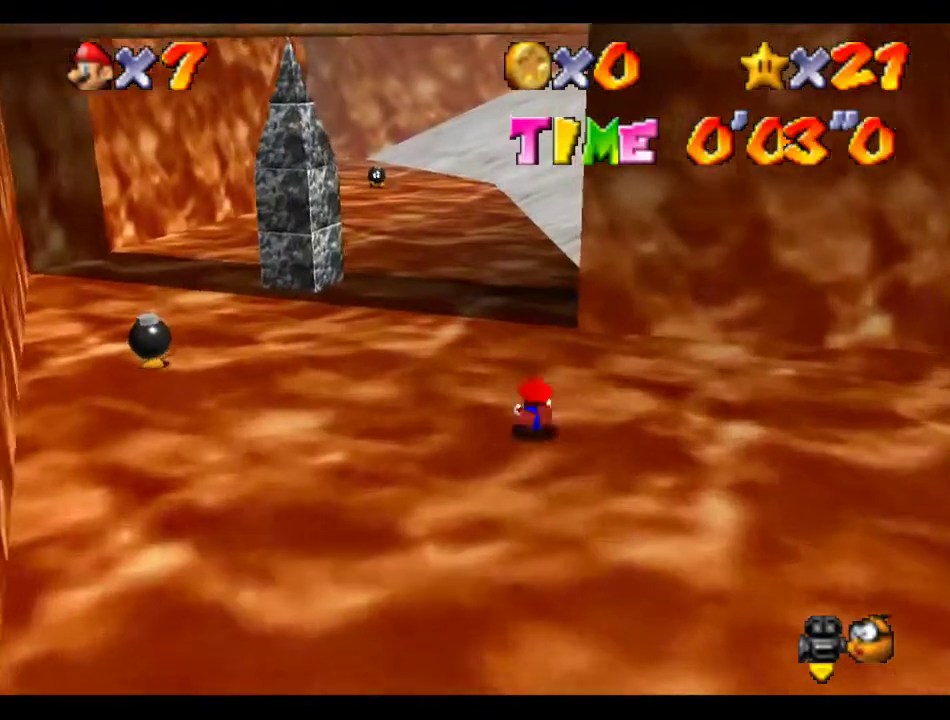
{"buttons": [], "left_stick": "up", "events": [[68, "A", "down"], [135, "A", "up"]]}
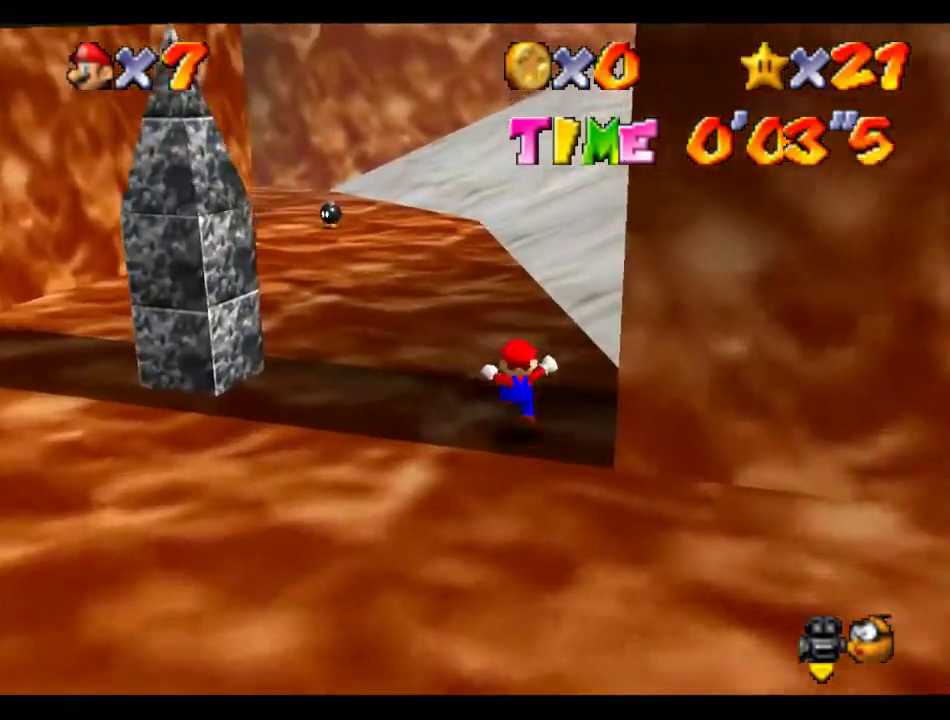
{"buttons": ["B"], "left_stick": "up", "events": [[134, "B", "down"], [202, "B", "up"], [505, "B", "down"]]}
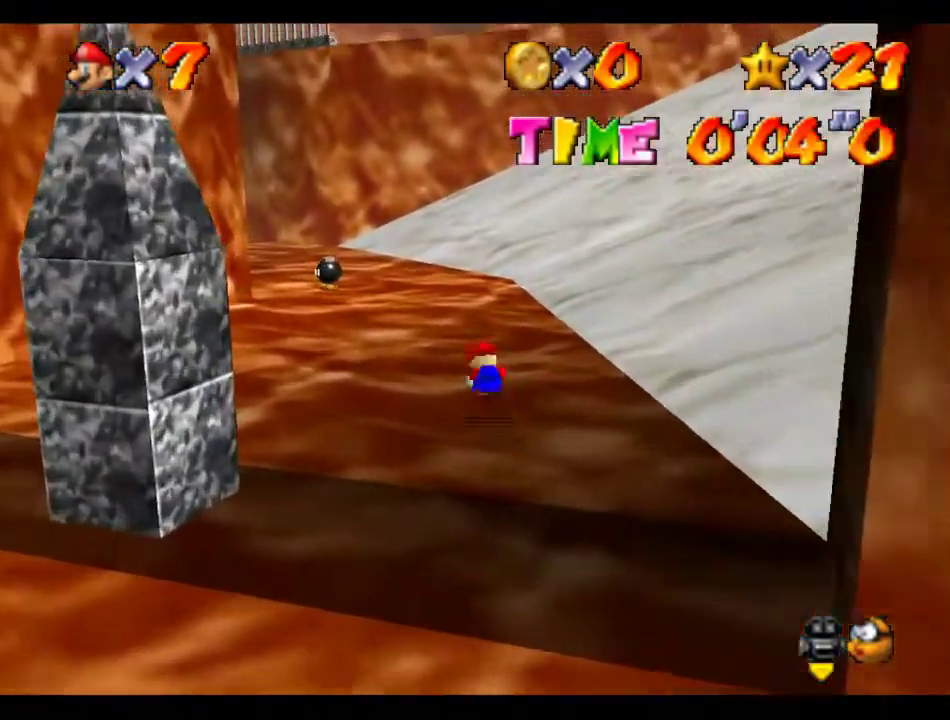
{"buttons": ["A"], "left_stick": "up", "events": [[33, "A", "down"], [33, "B", "up"]]}
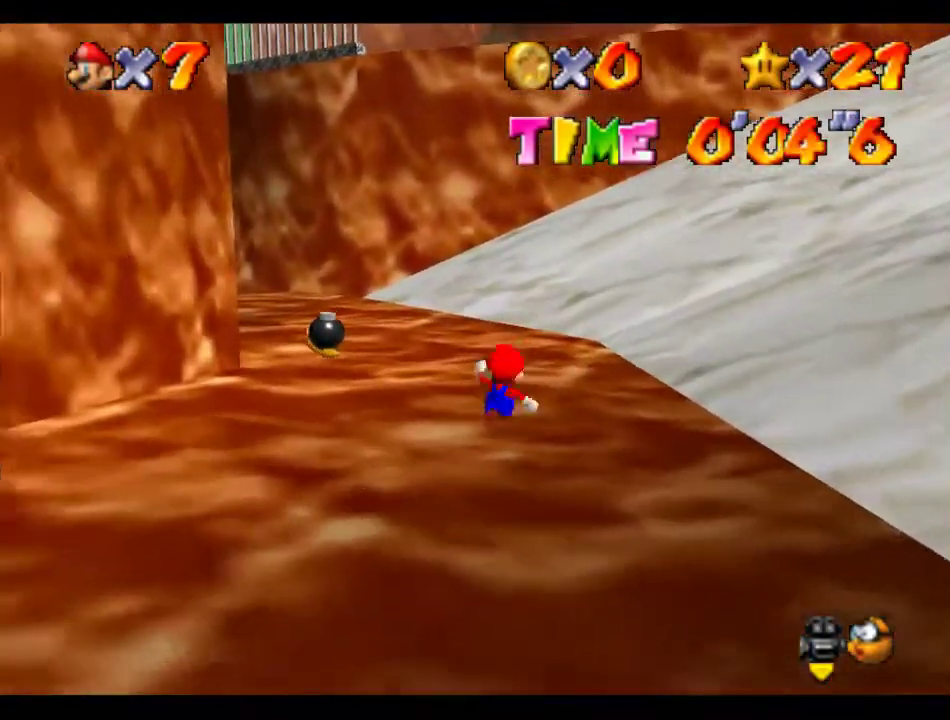
{"buttons": [], "left_stick": "up-right", "events": [[34, "B", "down"], [34, "left_stick", "center"], [101, "A", "up"], [101, "B", "up"], [101, "left_stick", "up"], [472, "left_stick", "up-right"]]}
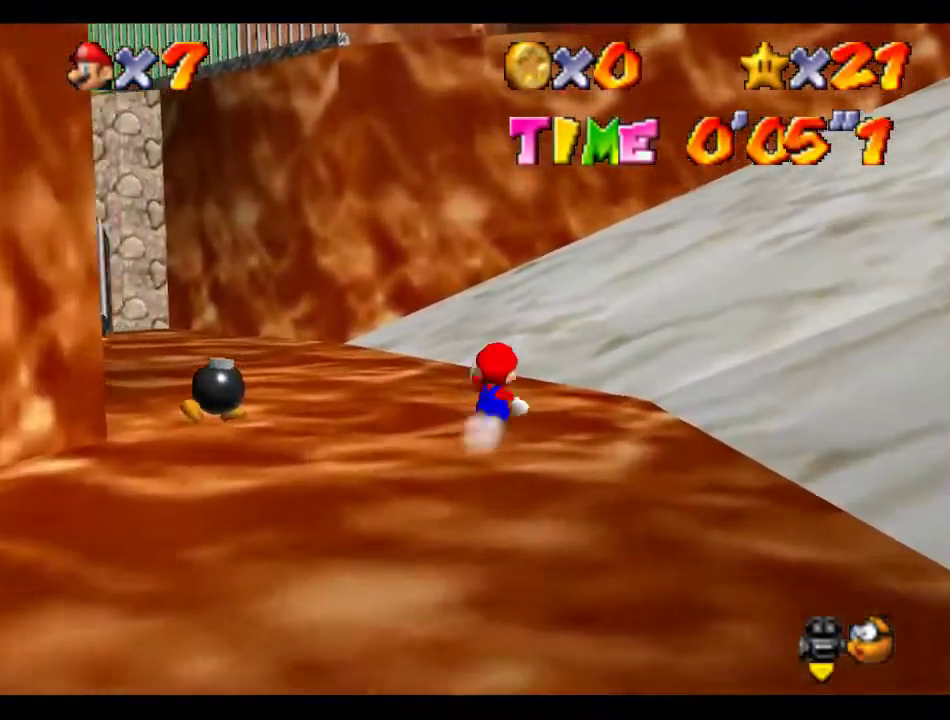
{"buttons": ["A"], "left_stick": "up-right", "events": [[203, "Z", "down"], [236, "A", "down"], [337, "Z", "up"]]}
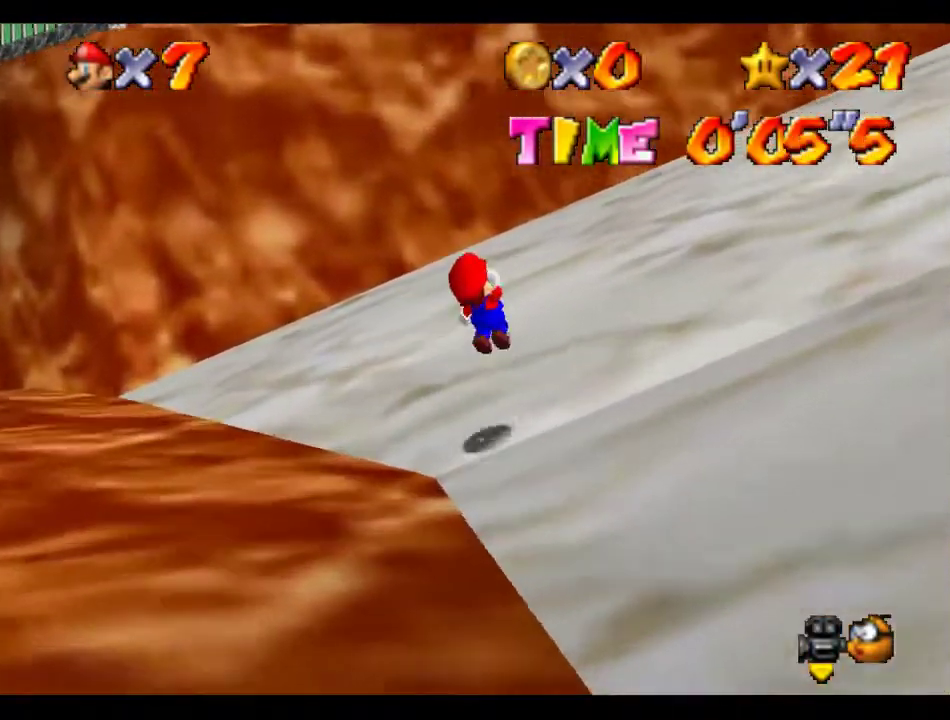
{"buttons": ["A"], "left_stick": "up-right", "events": []}
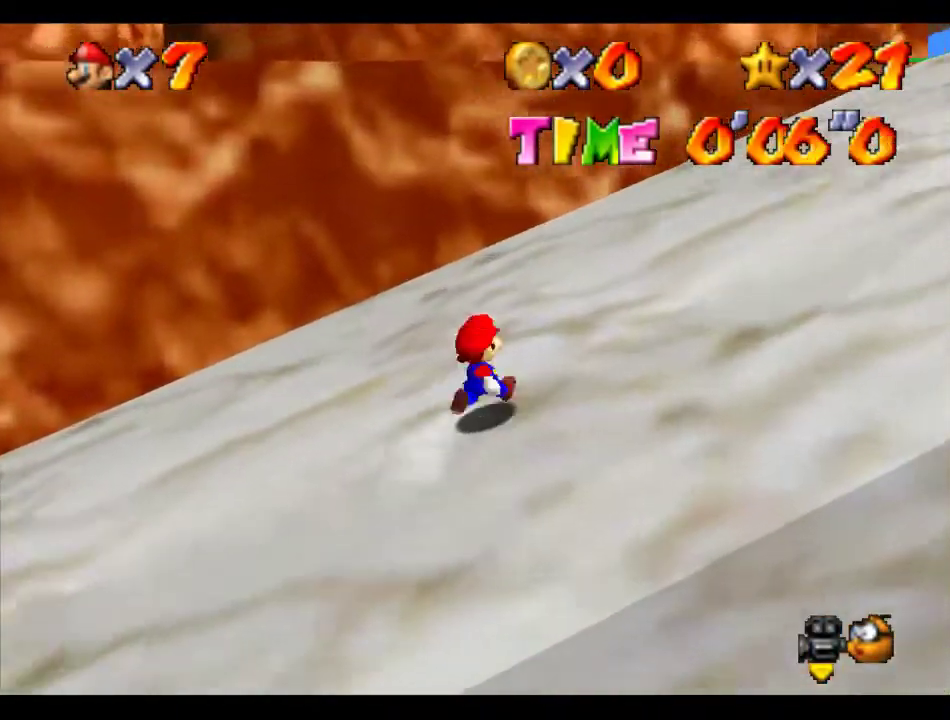
{"buttons": ["A"], "left_stick": "up-right", "events": []}
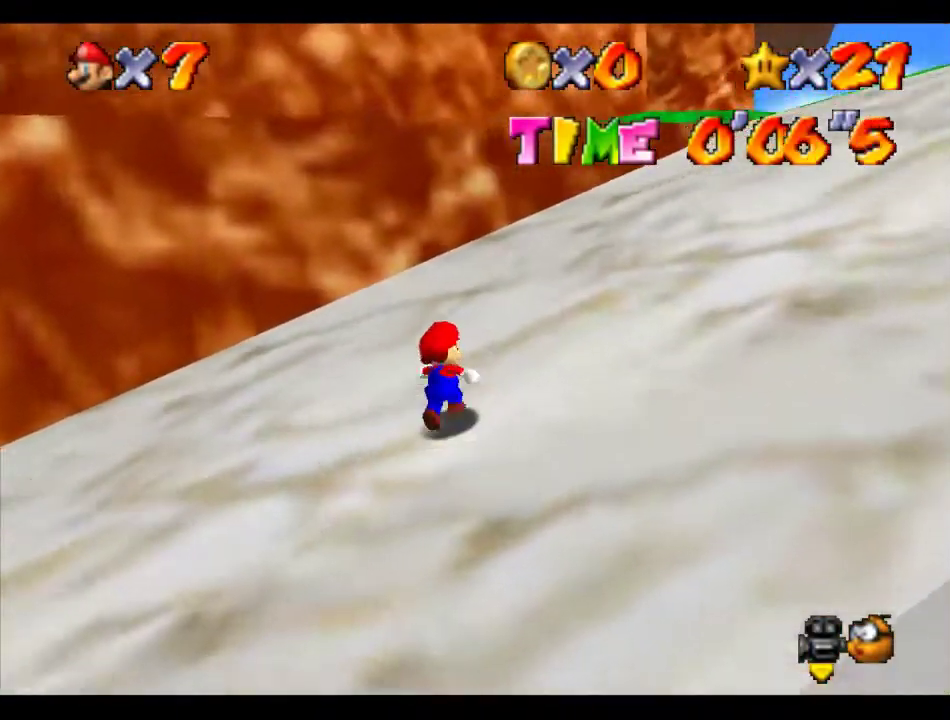
{"buttons": ["A"], "left_stick": "up-right", "events": [[235, "B", "down"], [303, "B", "up"]]}
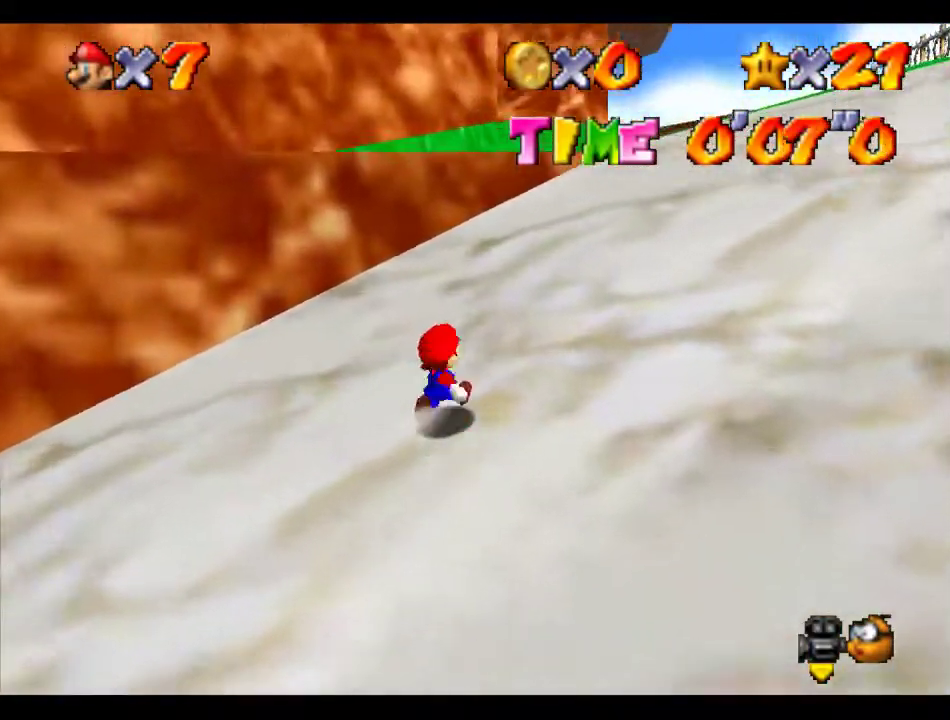
{"buttons": [], "left_stick": "up", "events": [[67, "B", "down"], [168, "B", "up"], [202, "left_stick", "up"], [404, "A", "up"]]}
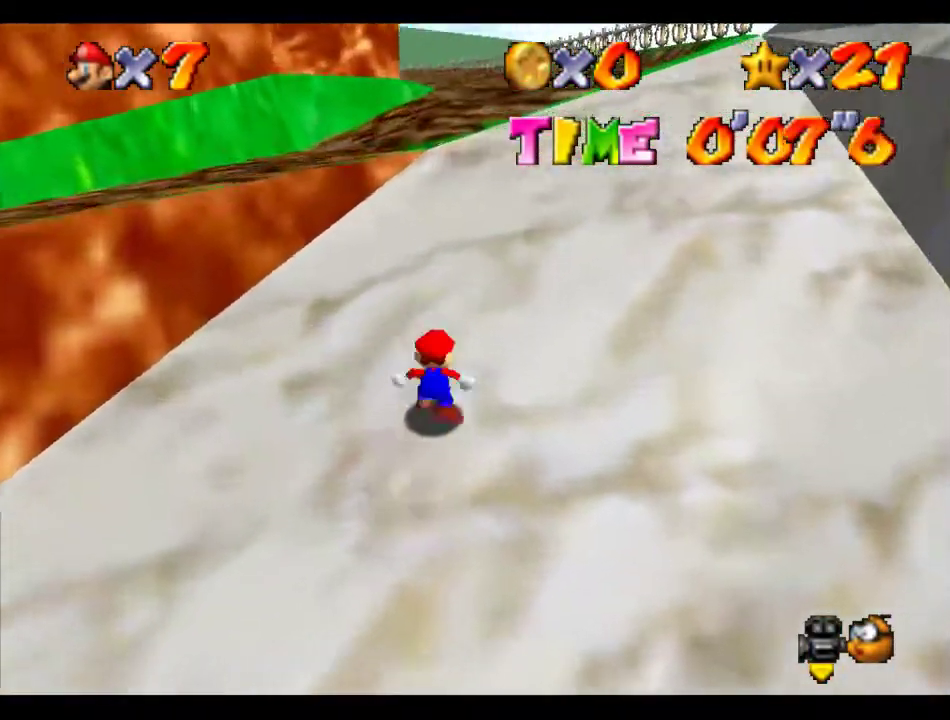
{"buttons": [], "left_stick": "left", "events": [[34, "C_RIGHT", "down"], [135, "C_RIGHT", "up"], [169, "left_stick", "up-left"], [505, "left_stick", "left"]]}
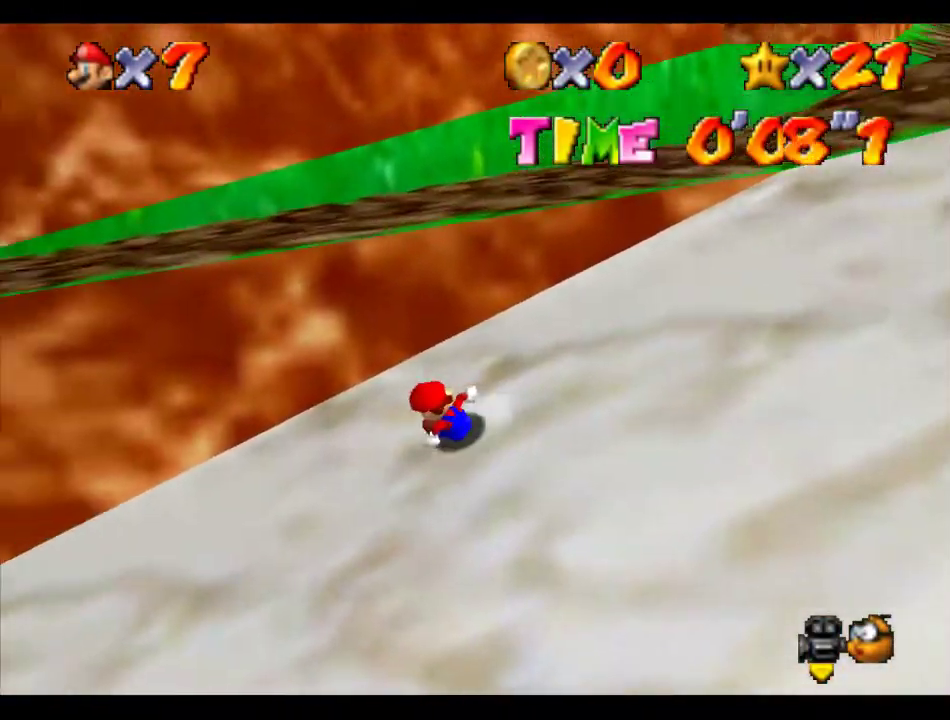
{"buttons": ["A"], "left_stick": "up-left", "events": [[135, "A", "down"], [135, "left_stick", "up-left"]]}